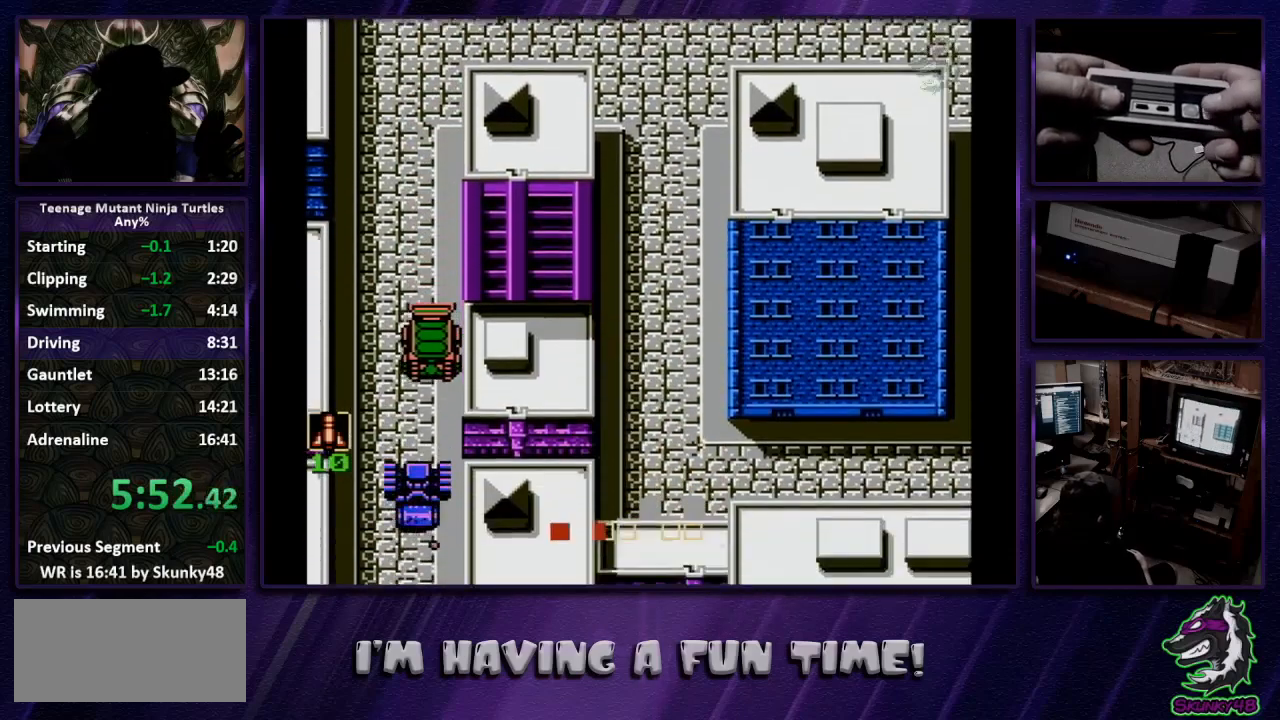
Gameplay with a controller (Nintendo layout); each line is a JSON object with the inputs held at the frame after it. "events" lists button and stick changes between this image and that frame as [ms after this image, input, new state], when the widget could be followed in between. Not read: L3 R3.
{"buttons": ["DPAD_DOWN"], "events": [[233, "A", "down"], [367, "A", "up"]]}
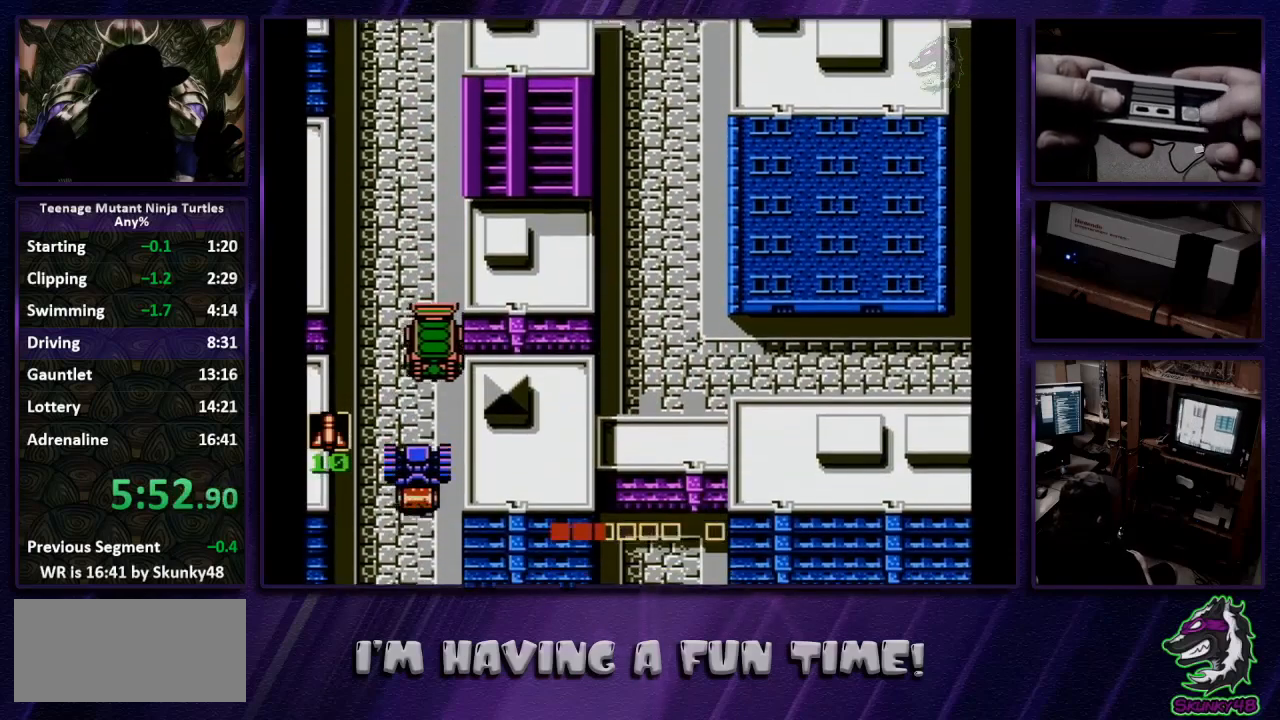
{"buttons": ["DPAD_DOWN"], "events": []}
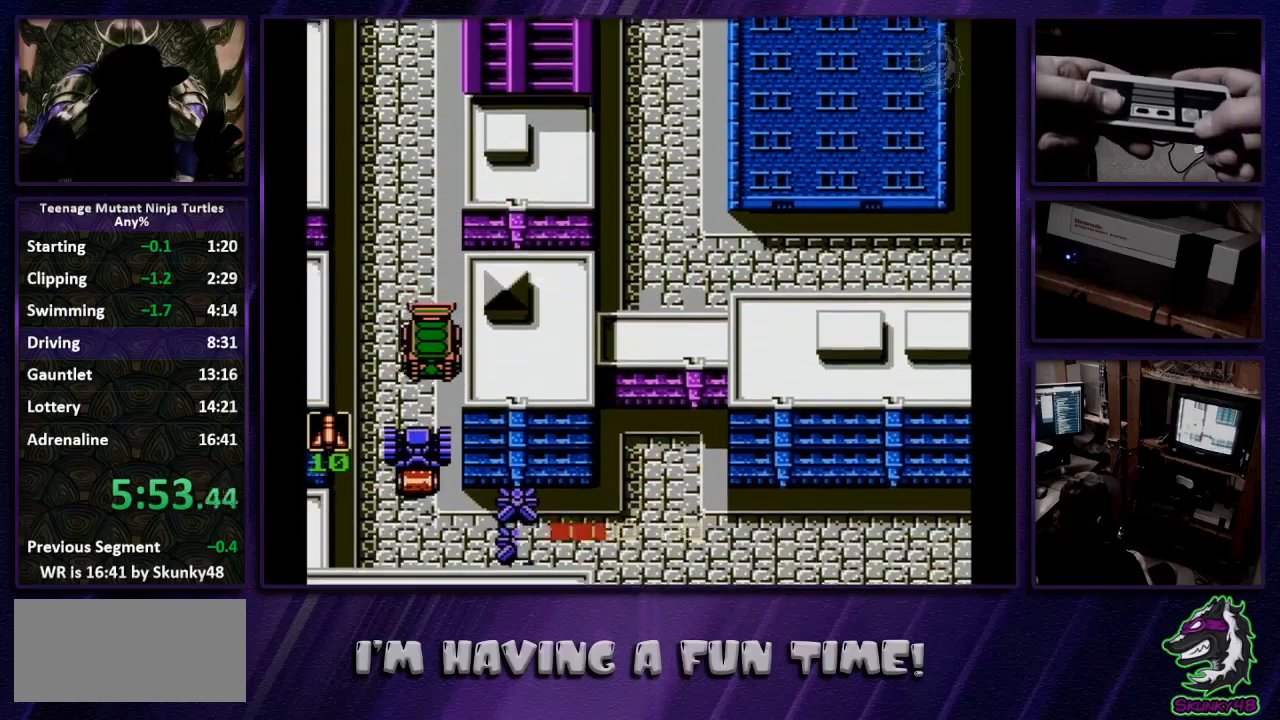
{"buttons": ["DPAD_DOWN"], "events": []}
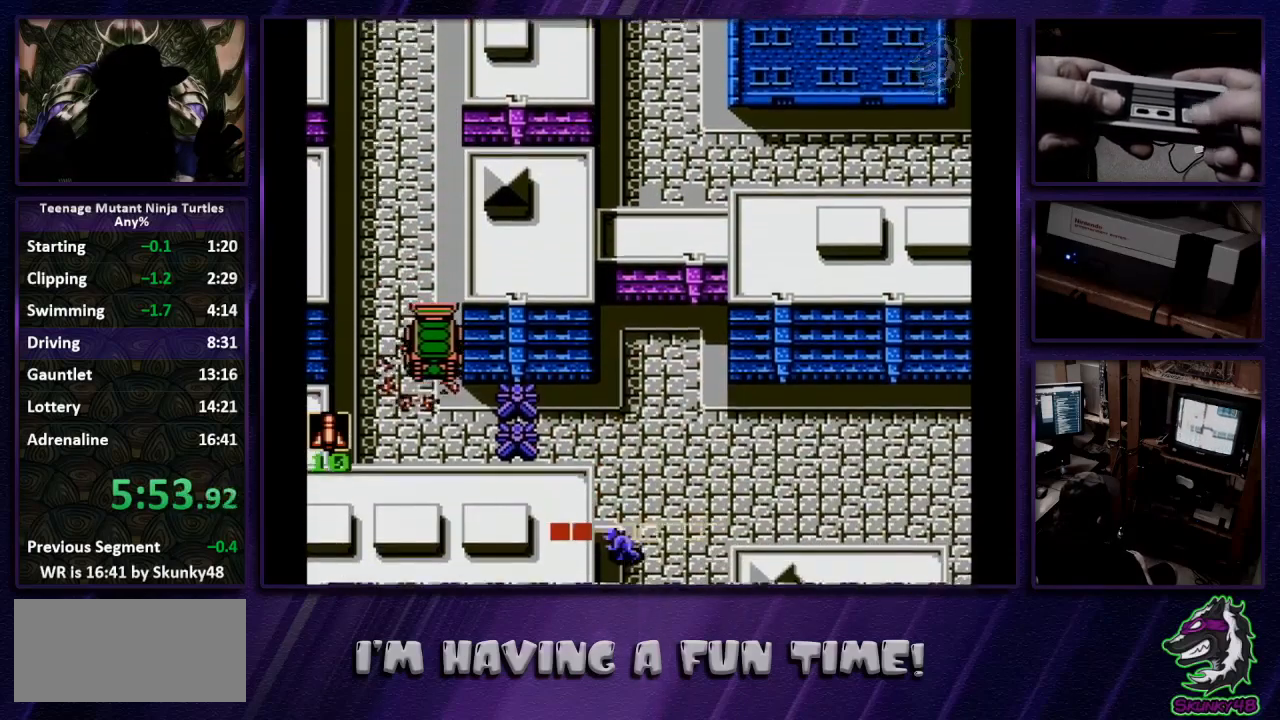
{"buttons": ["DPAD_RIGHT"], "events": [[400, "DPAD_RIGHT", "down"], [433, "B", "down"], [433, "DPAD_DOWN", "up"], [467, "B", "up"]]}
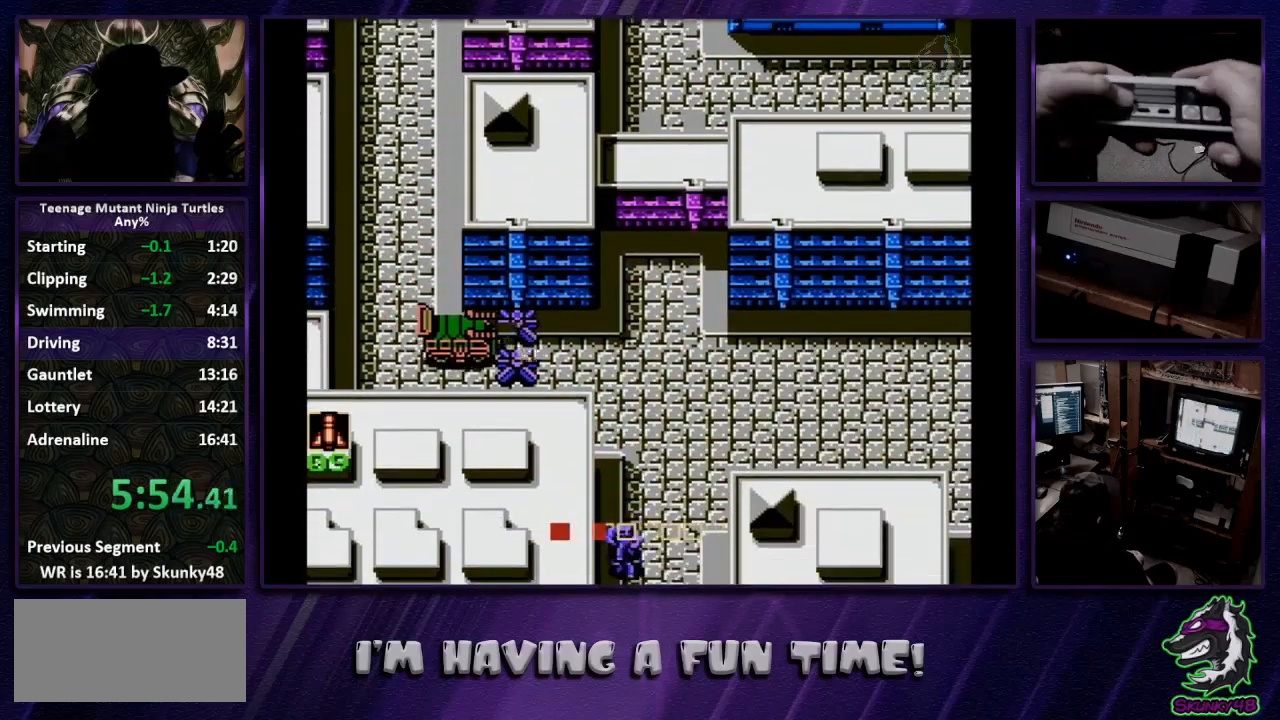
{"buttons": ["DPAD_RIGHT"], "events": []}
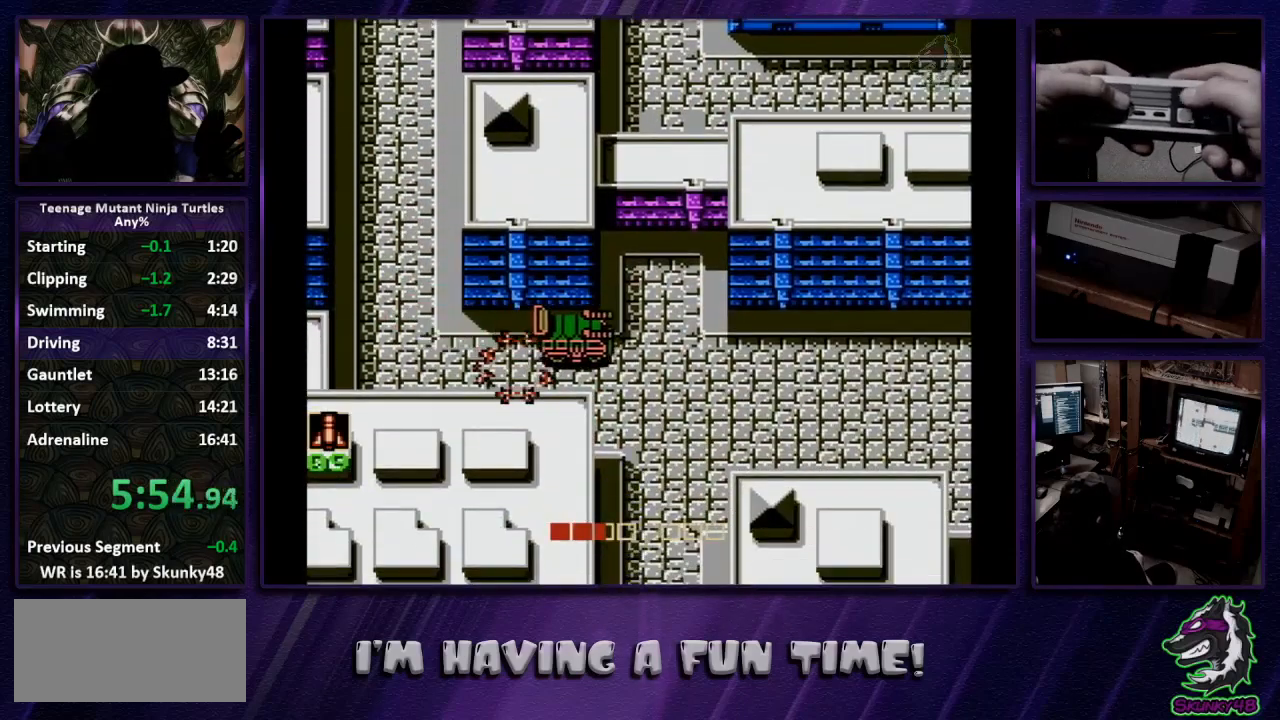
{"buttons": ["B", "DPAD_RIGHT"], "events": [[467, "B", "down"]]}
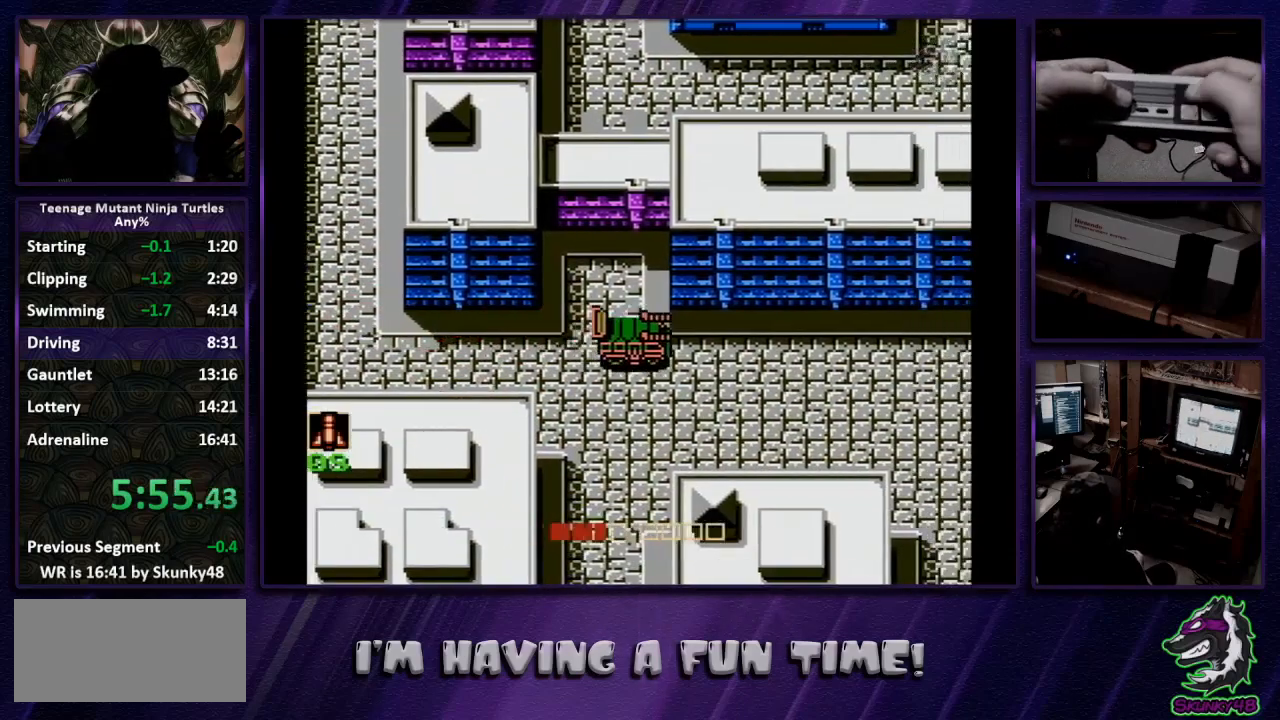
{"buttons": ["DPAD_RIGHT"], "events": [[33, "B", "up"]]}
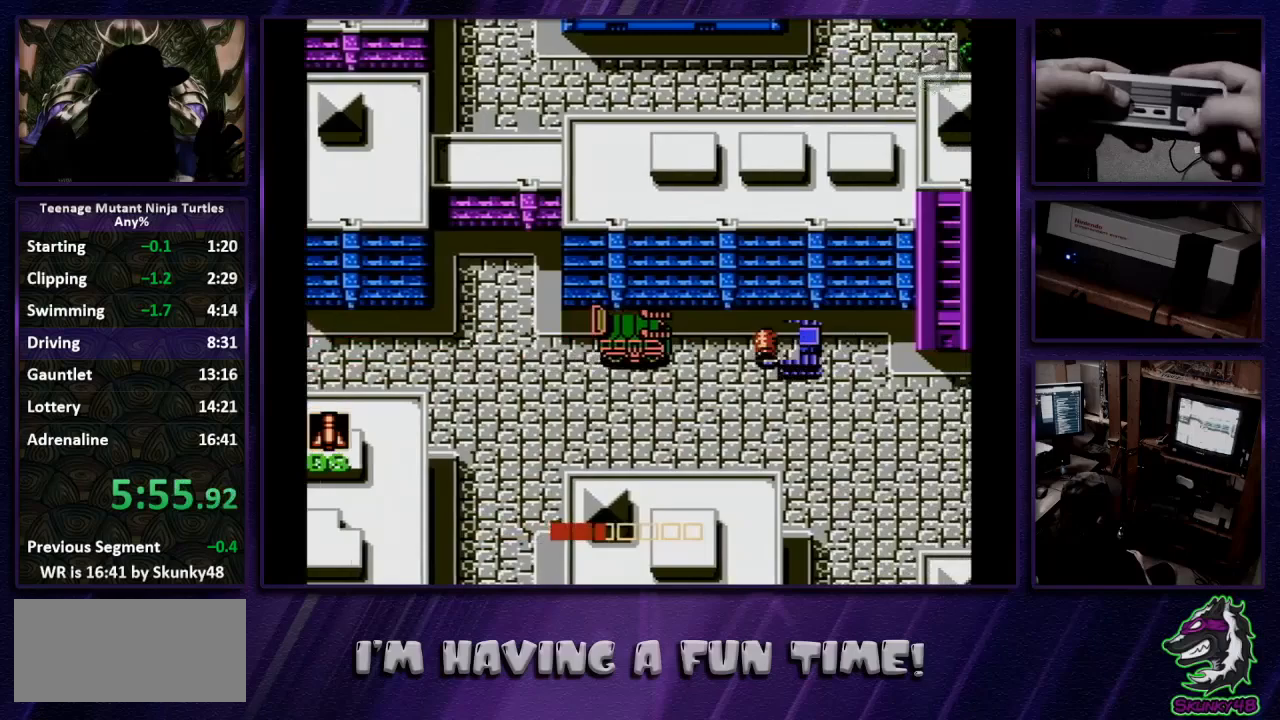
{"buttons": ["DPAD_RIGHT"], "events": []}
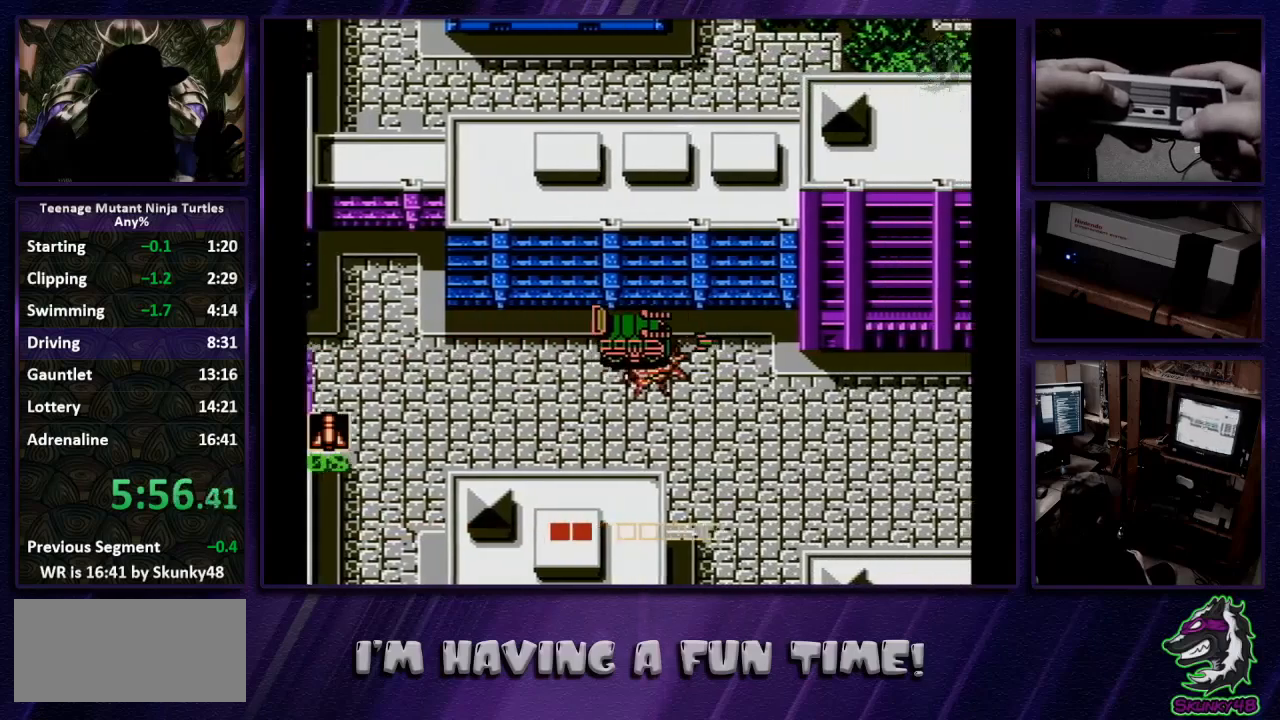
{"buttons": ["DPAD_DOWN", "DPAD_RIGHT"], "events": [[500, "DPAD_DOWN", "down"]]}
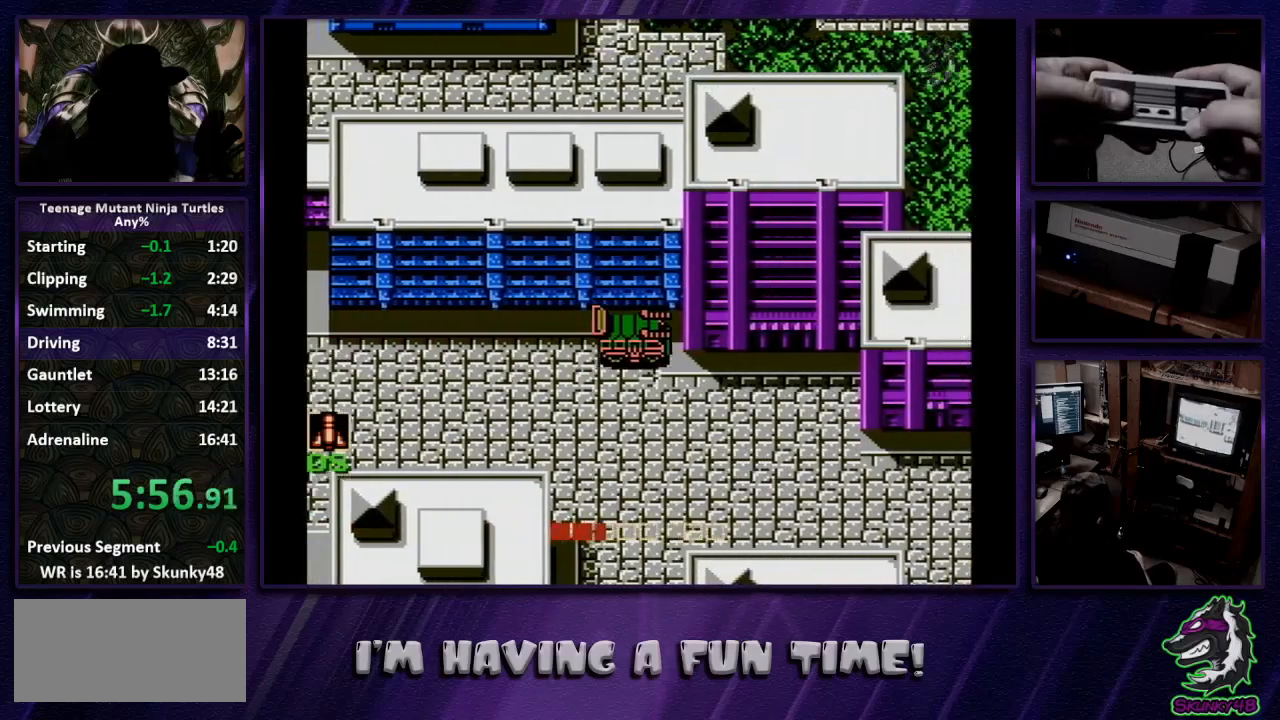
{"buttons": ["DPAD_DOWN"], "events": [[33, "DPAD_RIGHT", "up"]]}
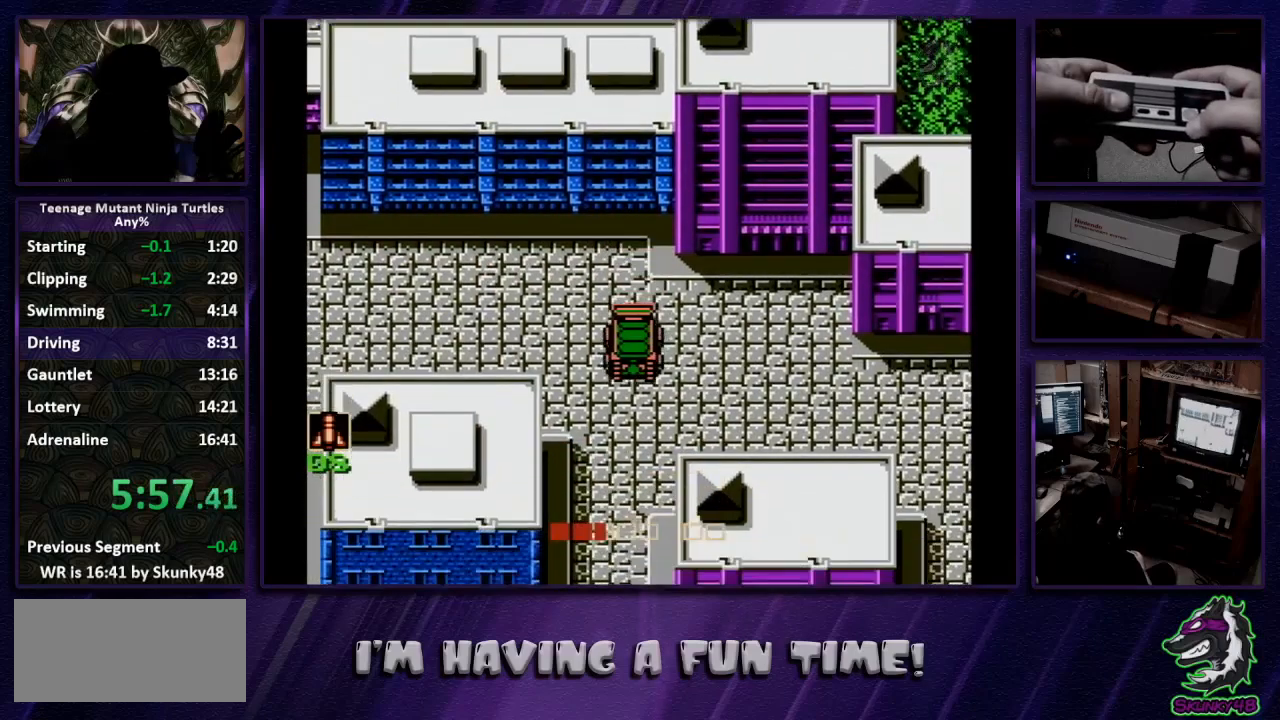
{"buttons": ["DPAD_RIGHT"], "events": [[300, "DPAD_RIGHT", "down"], [333, "DPAD_DOWN", "up"]]}
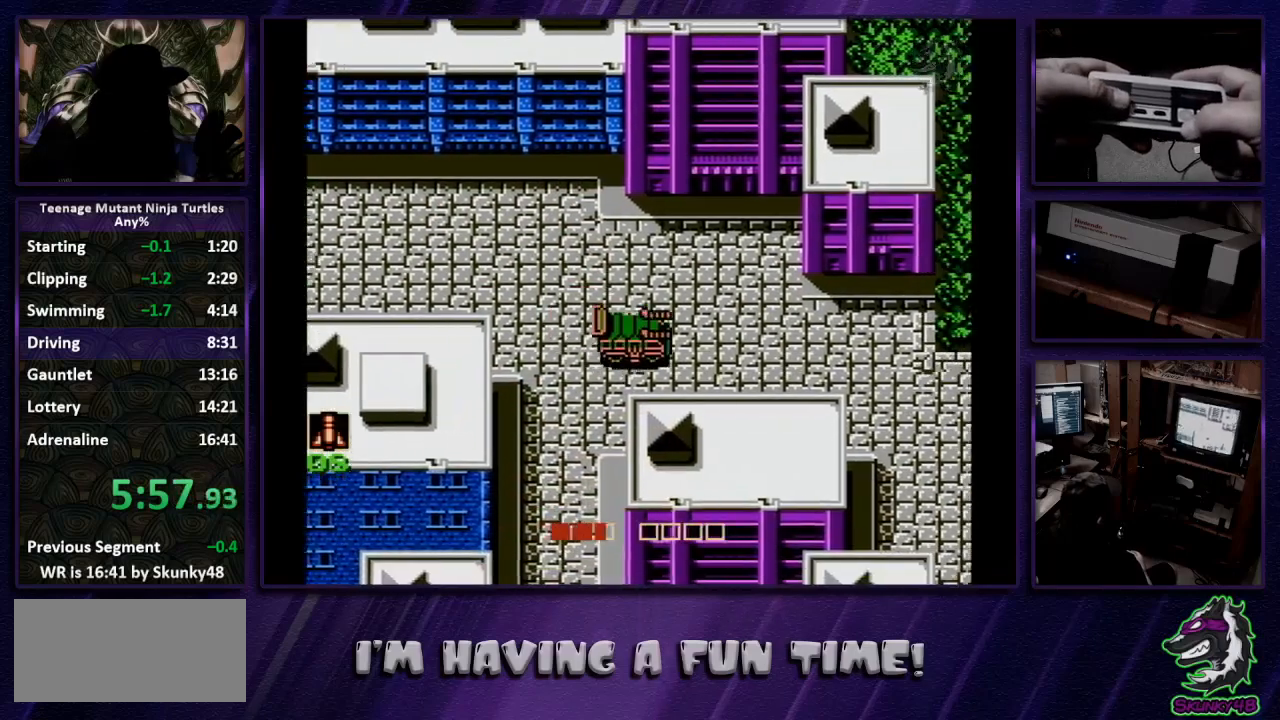
{"buttons": ["DPAD_RIGHT"], "events": []}
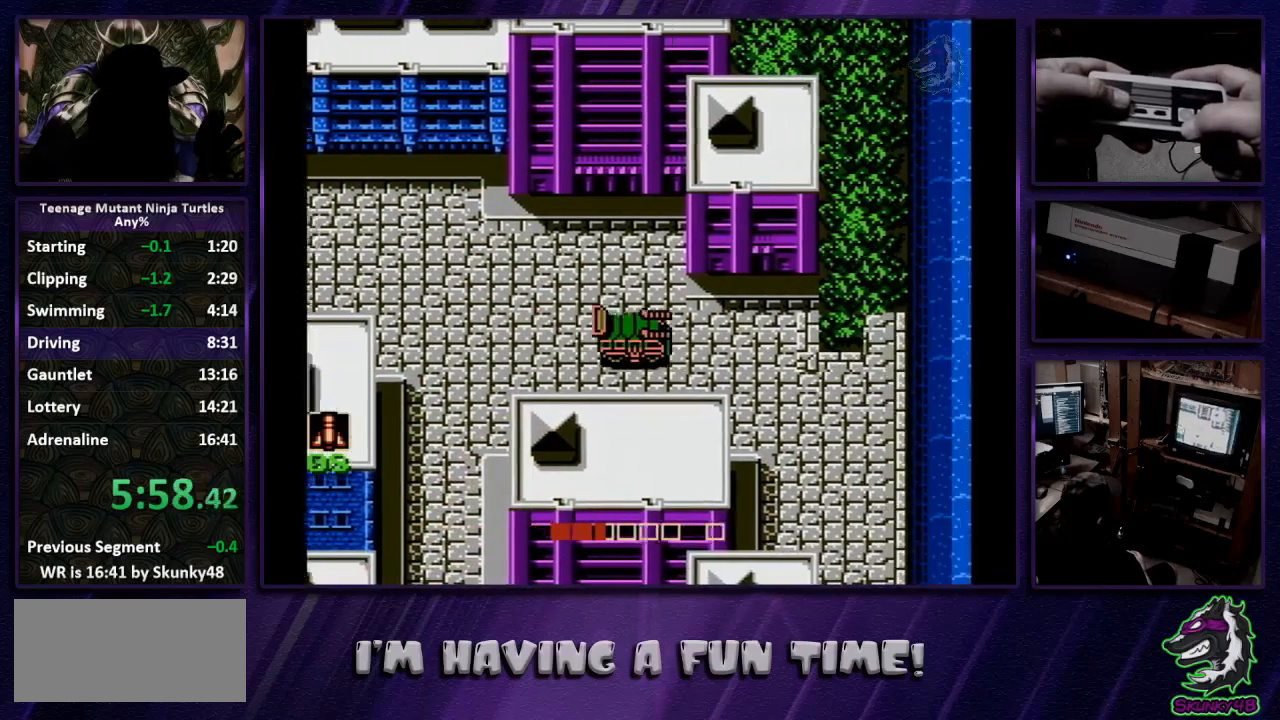
{"buttons": ["DPAD_RIGHT"], "events": []}
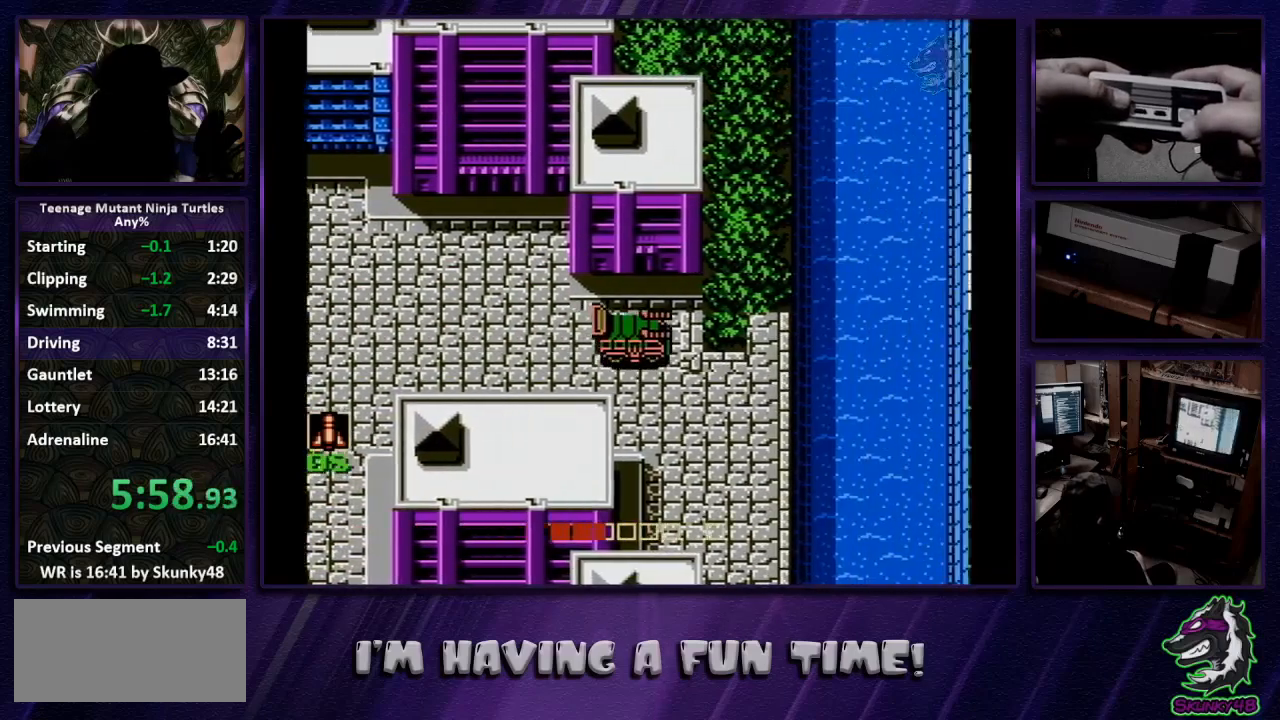
{"buttons": ["DPAD_RIGHT"], "events": [[67, "DPAD_DOWN", "down"], [100, "DPAD_RIGHT", "up"], [333, "DPAD_RIGHT", "down"], [367, "DPAD_DOWN", "up"]]}
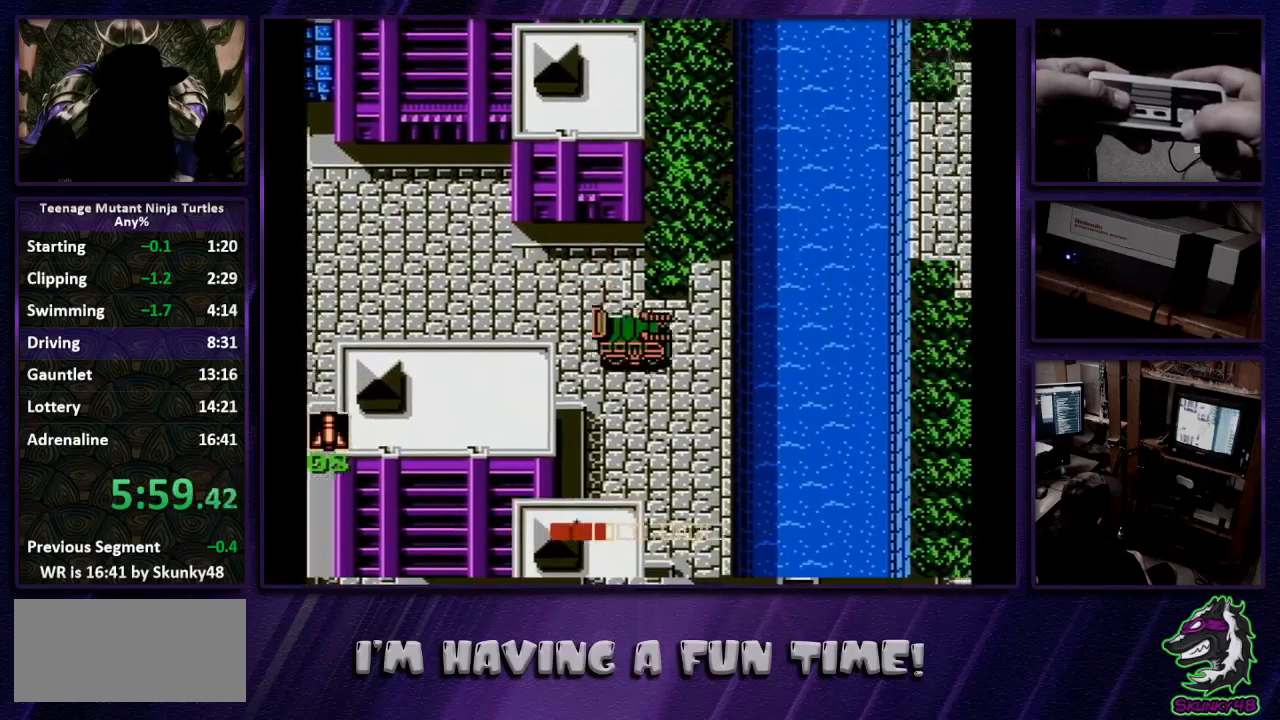
{"buttons": ["DPAD_DOWN"], "events": [[167, "DPAD_DOWN", "down"], [233, "DPAD_RIGHT", "up"]]}
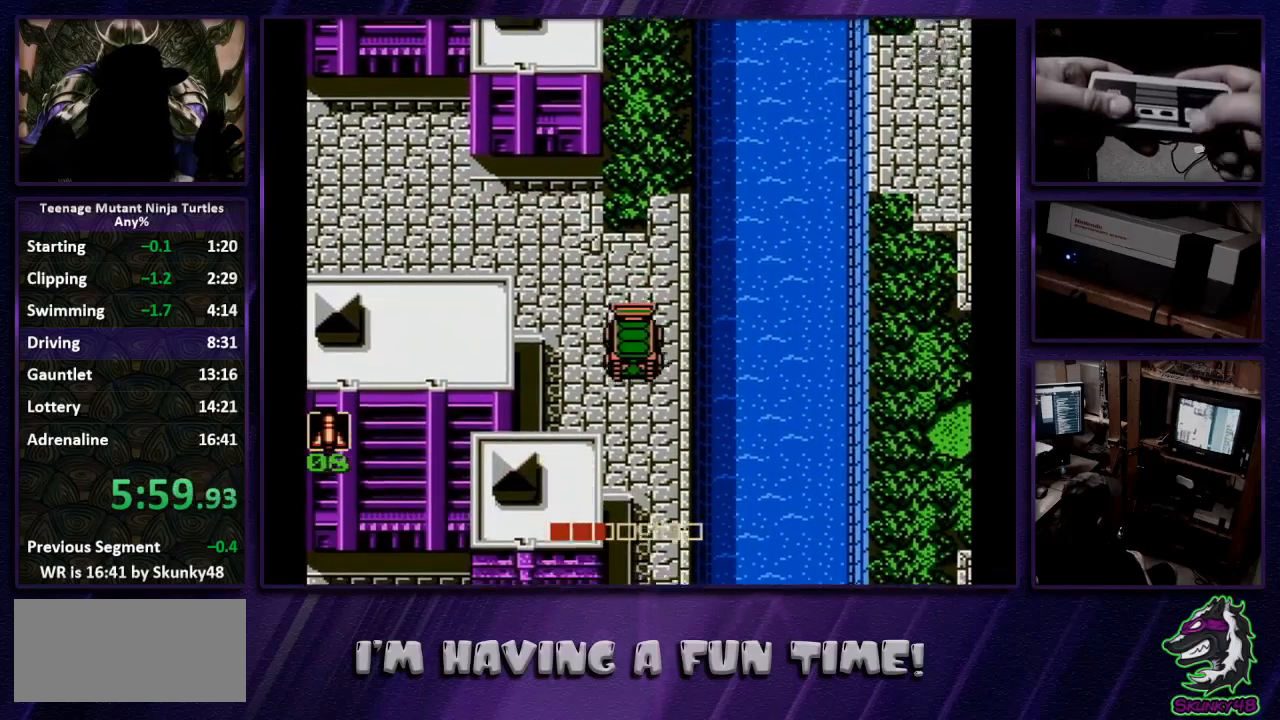
{"buttons": ["DPAD_DOWN"], "events": []}
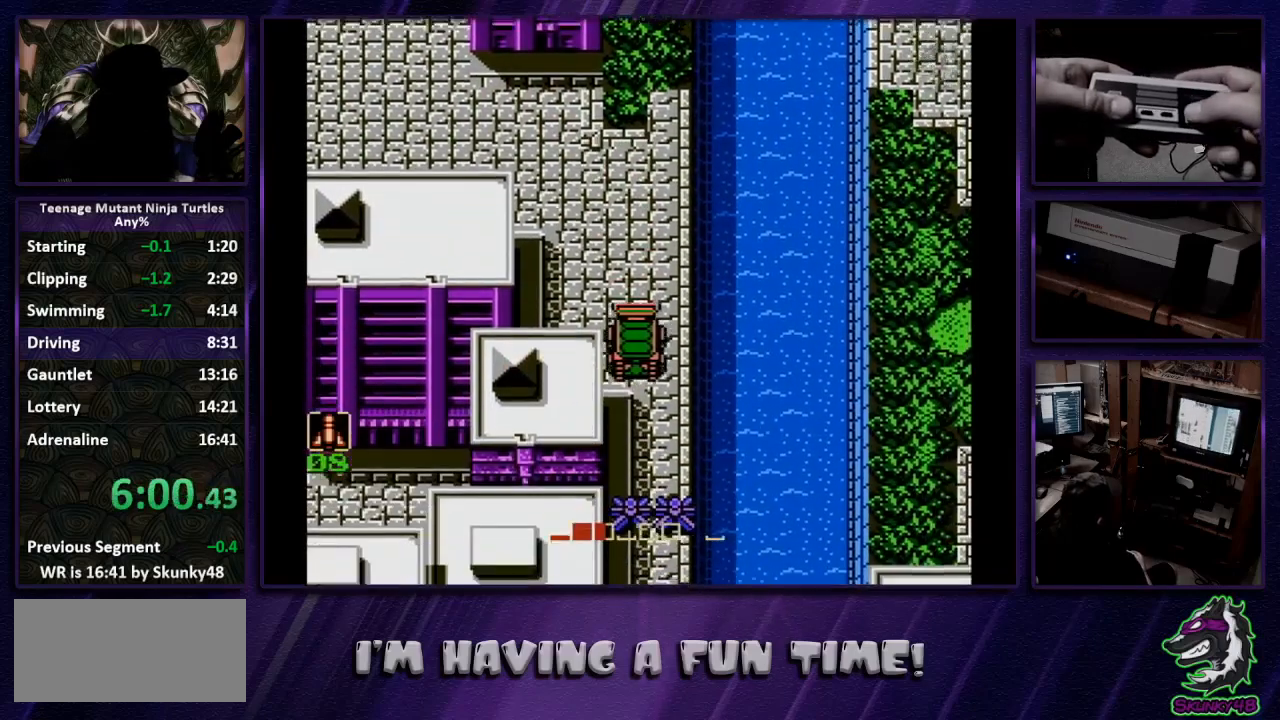
{"buttons": ["DPAD_DOWN"], "events": [[100, "B", "down"], [200, "B", "up"]]}
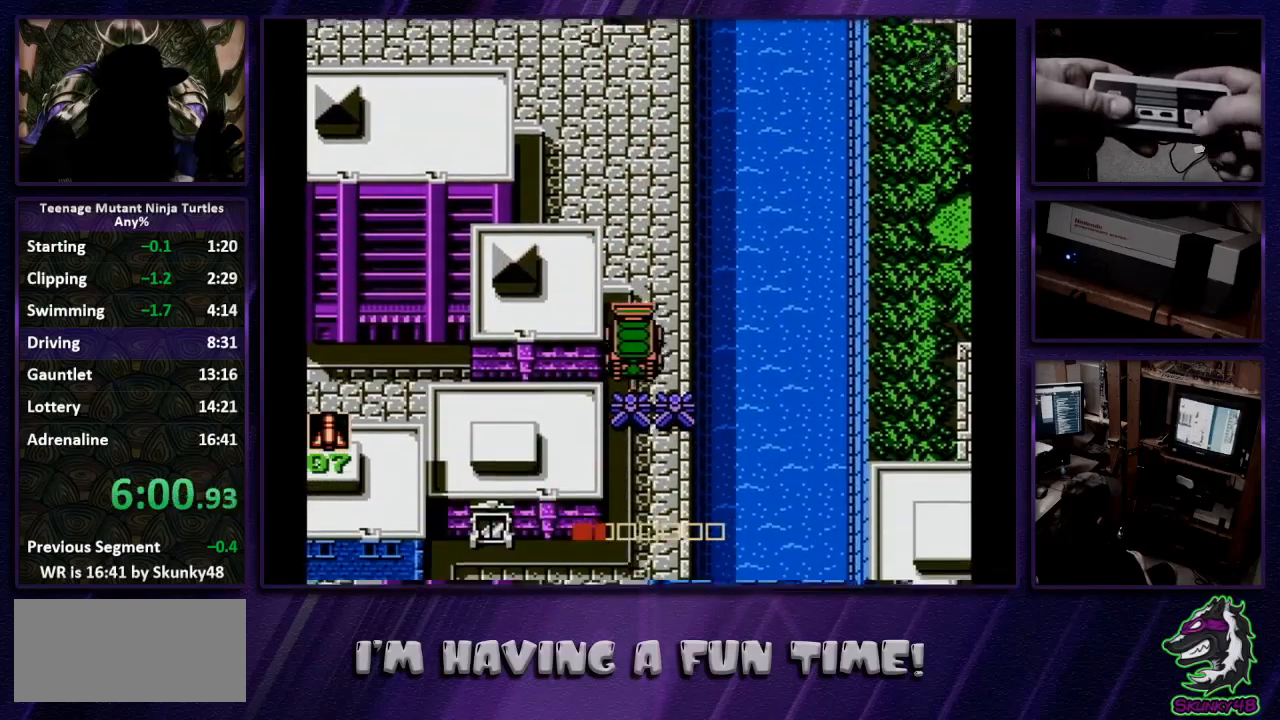
{"buttons": ["DPAD_DOWN"], "events": []}
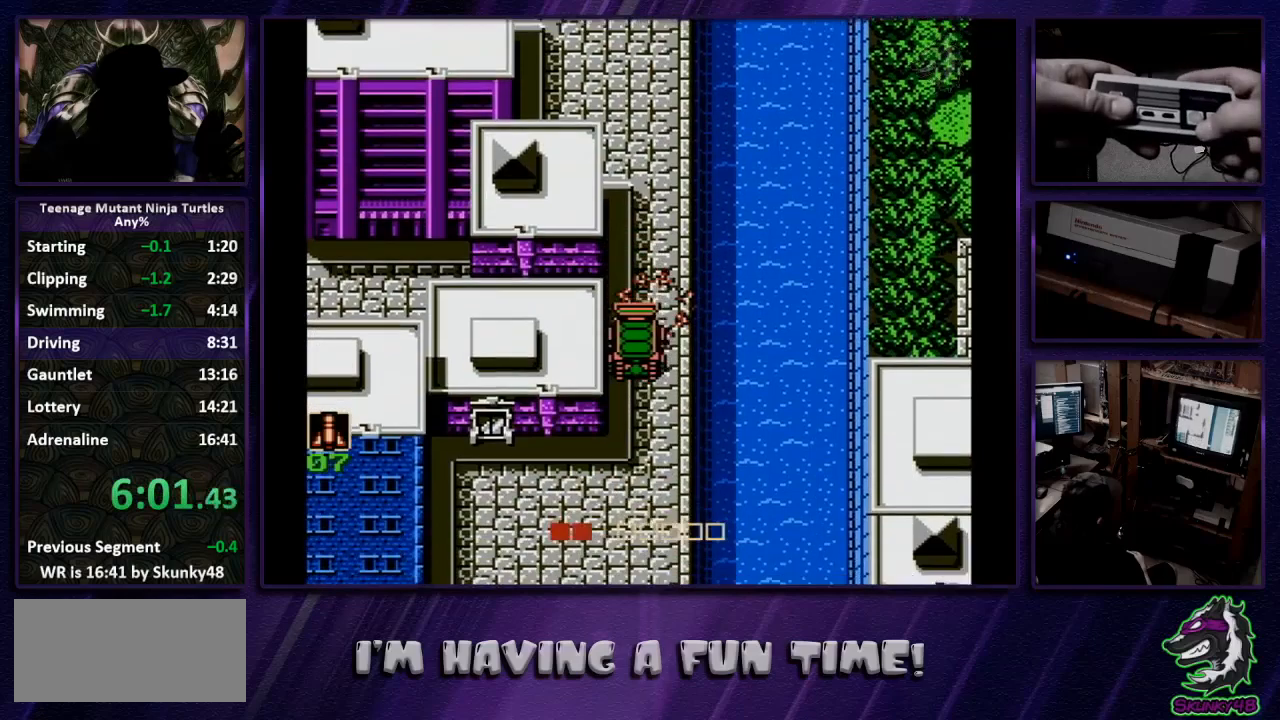
{"buttons": ["DPAD_DOWN"], "events": []}
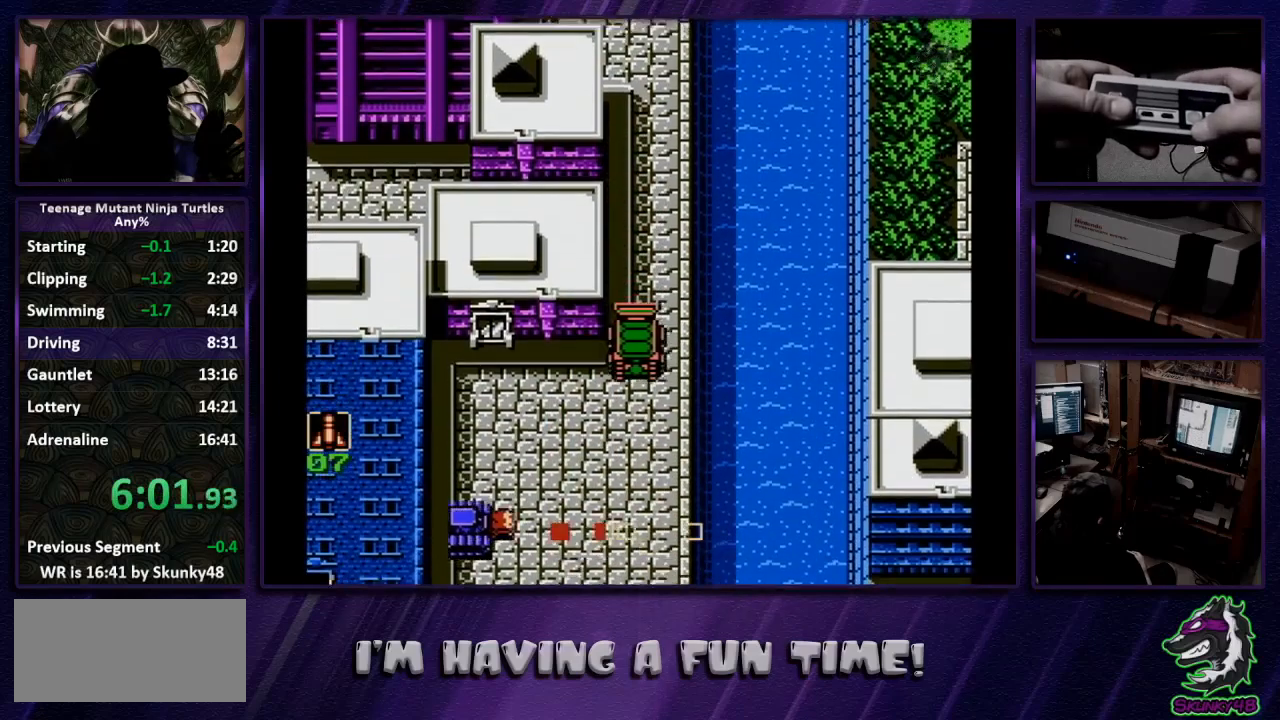
{"buttons": ["DPAD_DOWN"], "events": []}
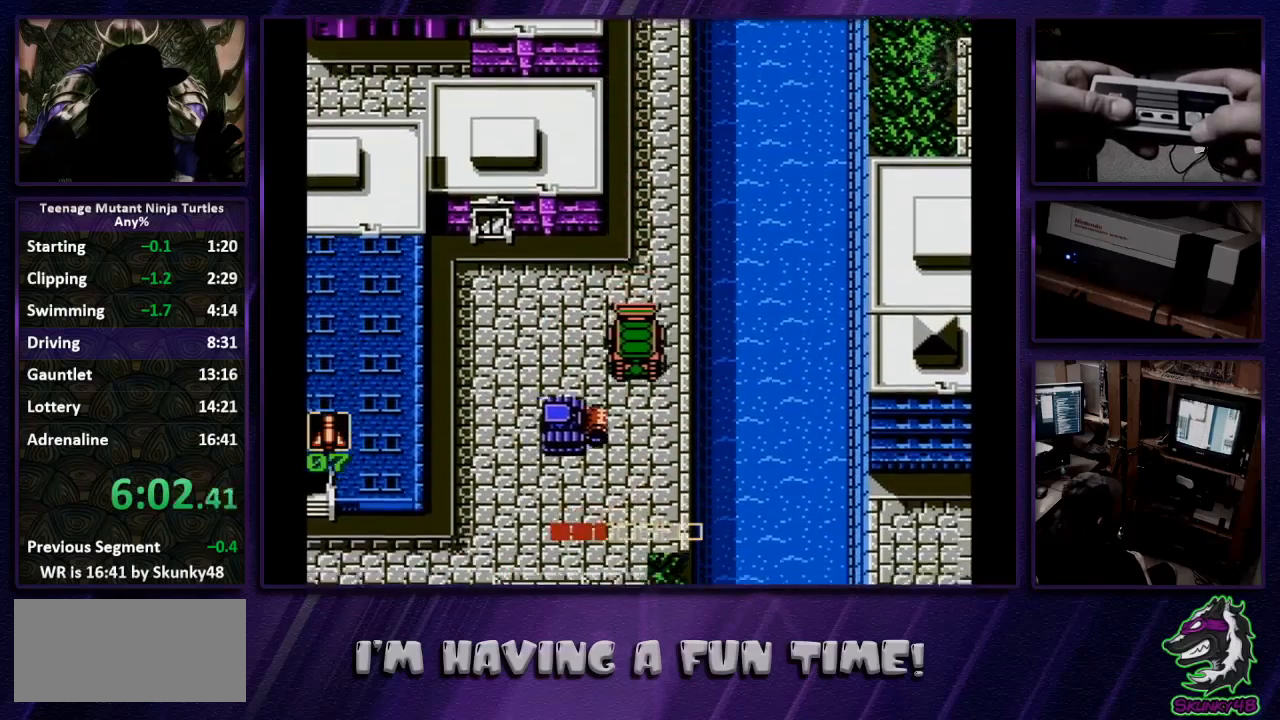
{"buttons": ["DPAD_LEFT"], "events": [[100, "DPAD_LEFT", "down"], [133, "DPAD_DOWN", "up"]]}
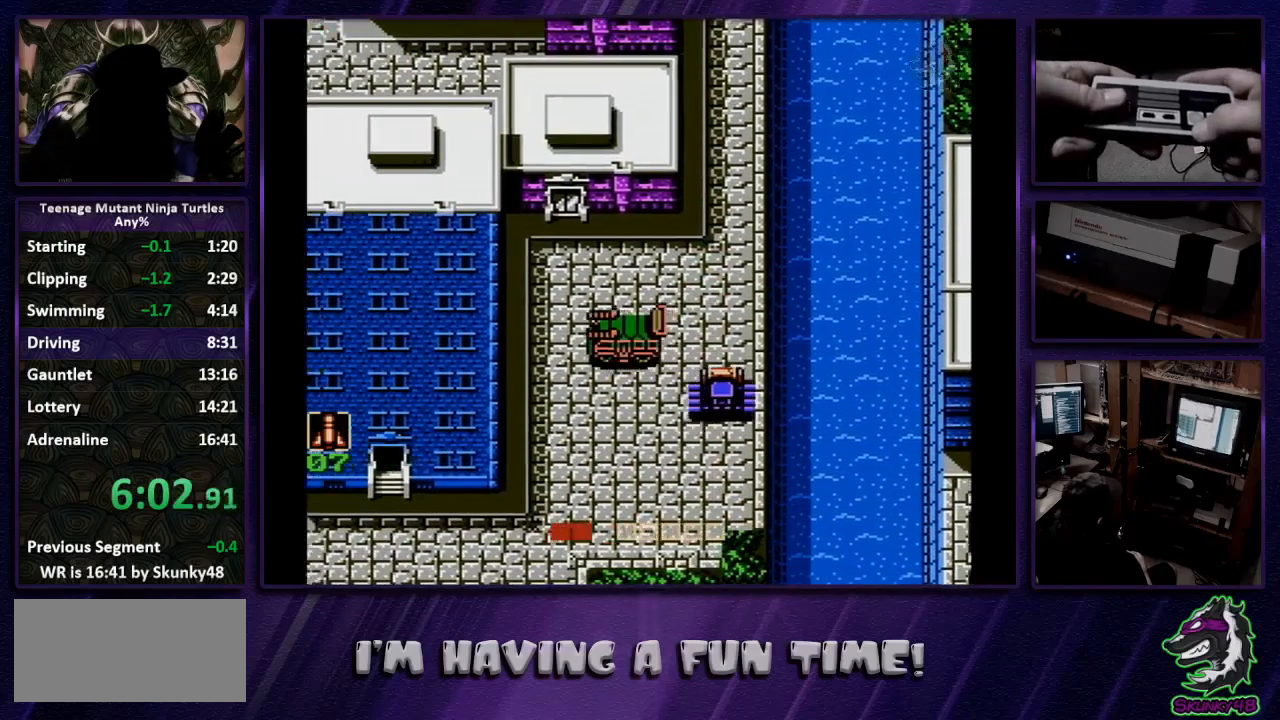
{"buttons": ["DPAD_DOWN"], "events": [[300, "DPAD_DOWN", "down"], [367, "DPAD_LEFT", "up"]]}
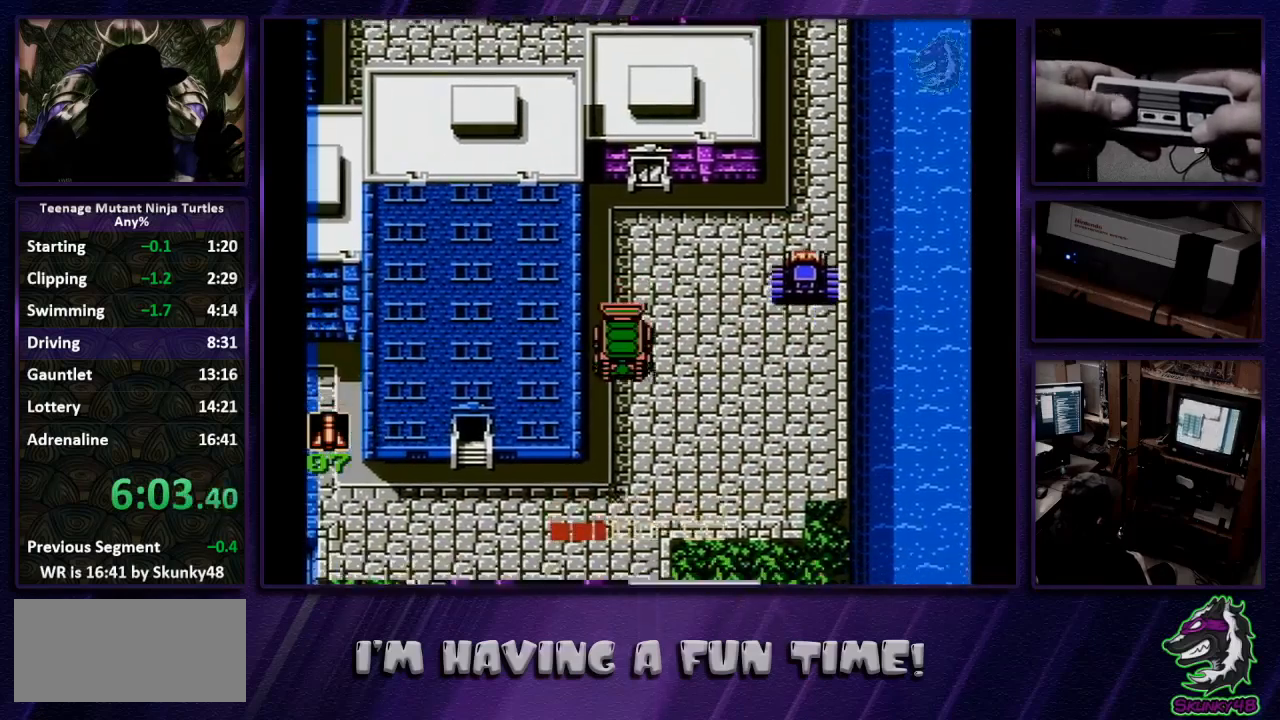
{"buttons": ["DPAD_DOWN"], "events": []}
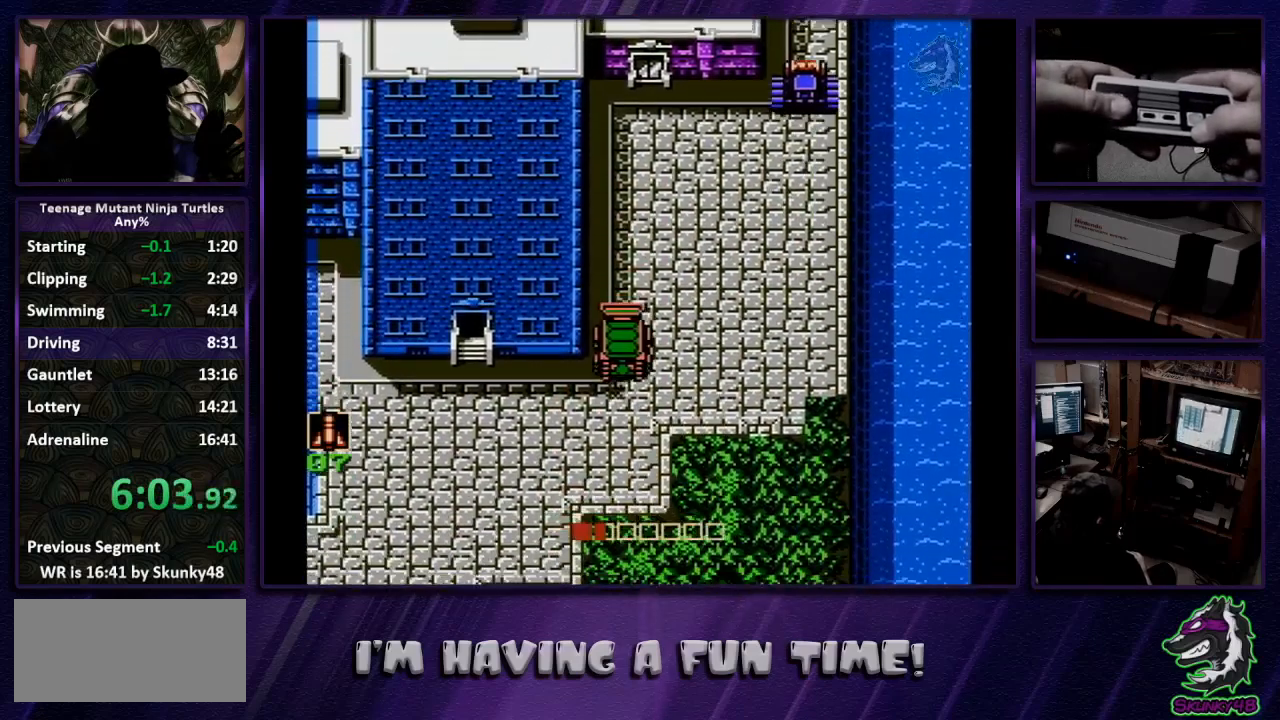
{"buttons": ["DPAD_LEFT"], "events": [[200, "DPAD_DOWN", "up"], [200, "DPAD_LEFT", "down"]]}
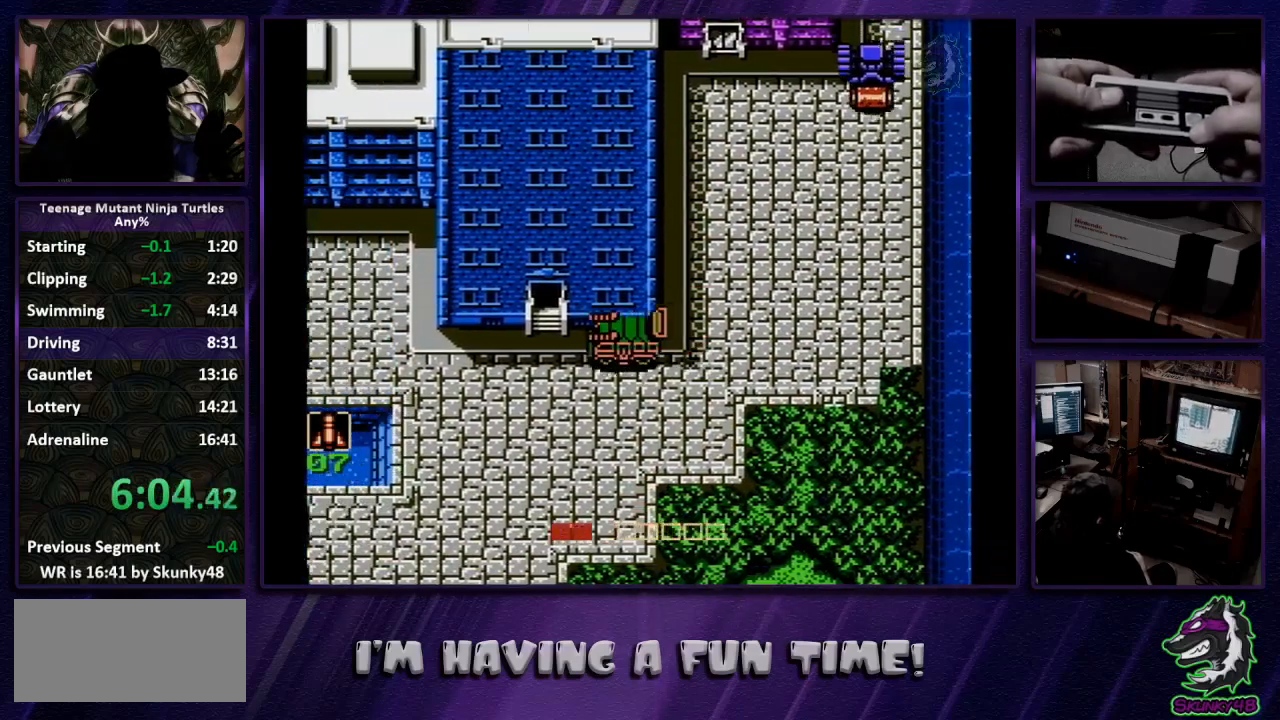
{"buttons": ["DPAD_LEFT"], "events": []}
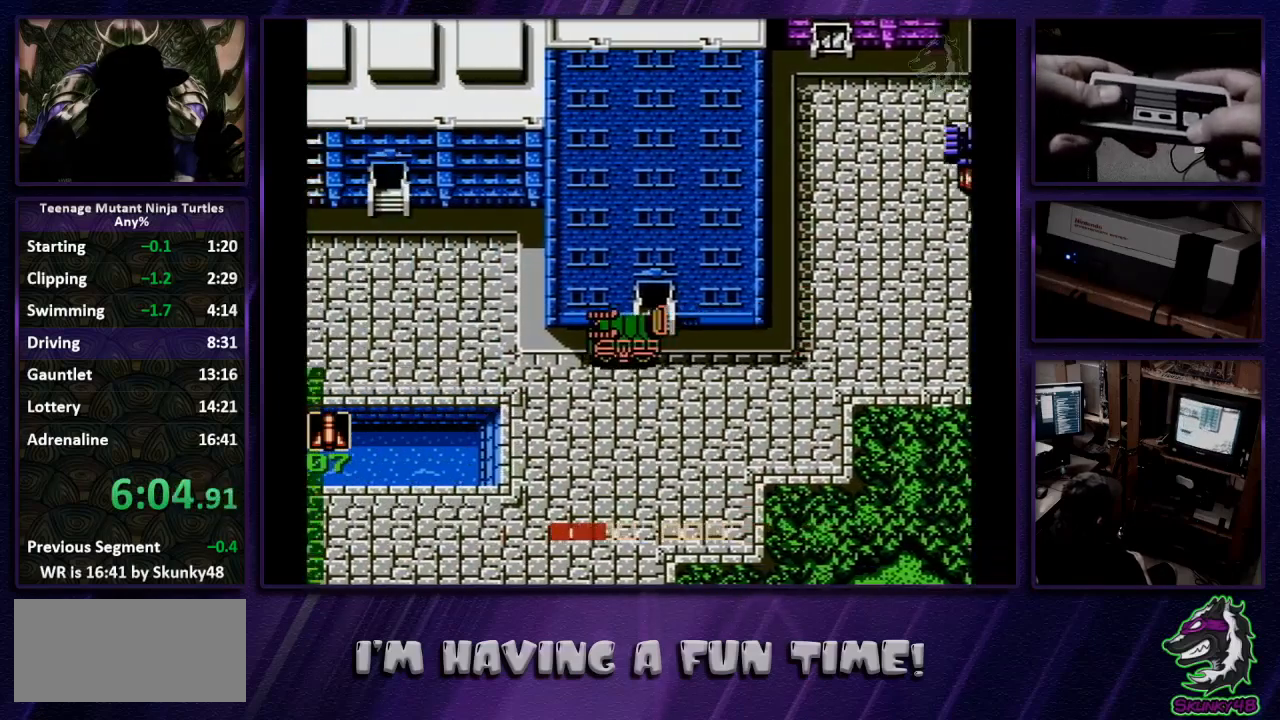
{"buttons": ["DPAD_LEFT"], "events": []}
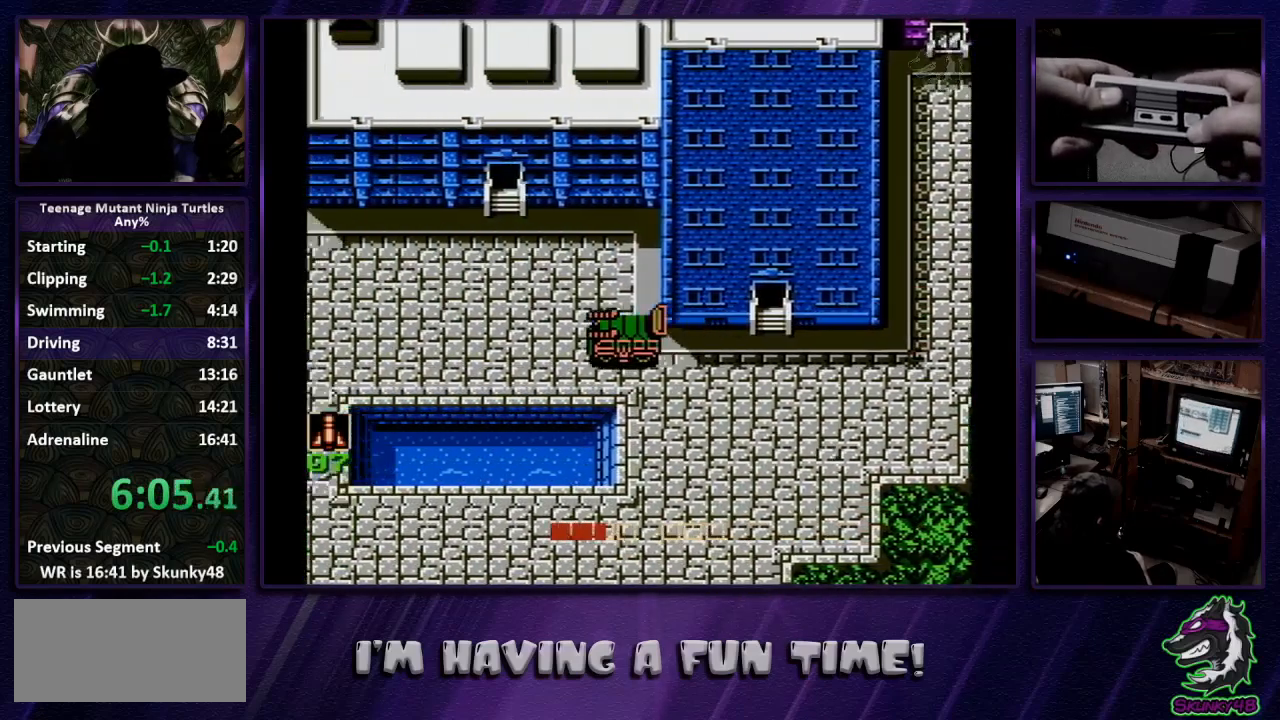
{"buttons": ["DPAD_LEFT"], "events": []}
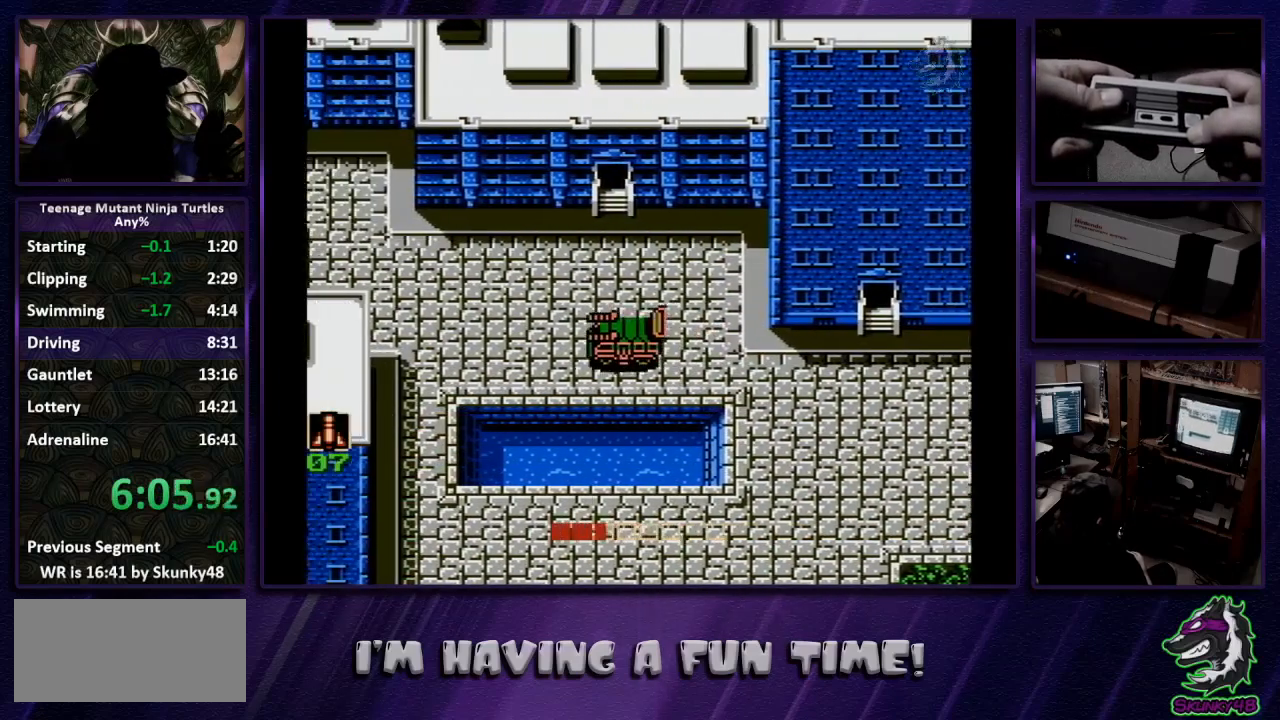
{"buttons": ["DPAD_LEFT"], "events": []}
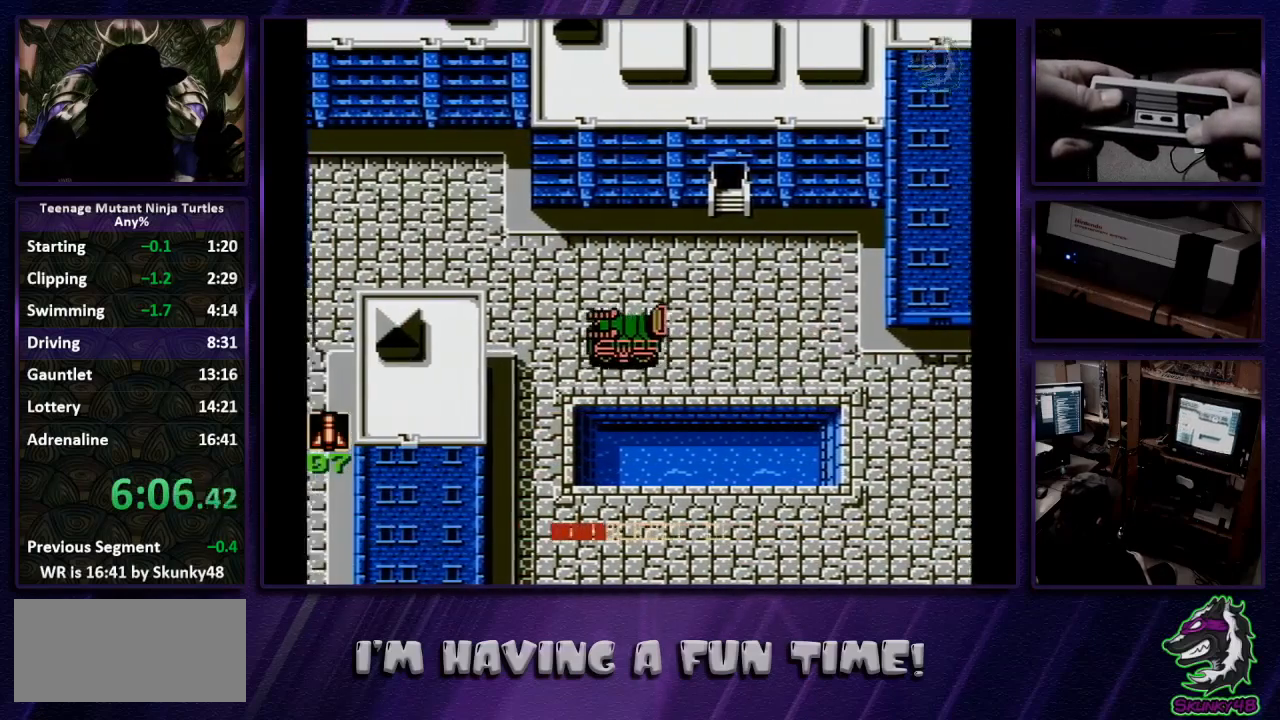
{"buttons": ["DPAD_UP"], "events": [[333, "DPAD_UP", "down"], [367, "DPAD_LEFT", "up"]]}